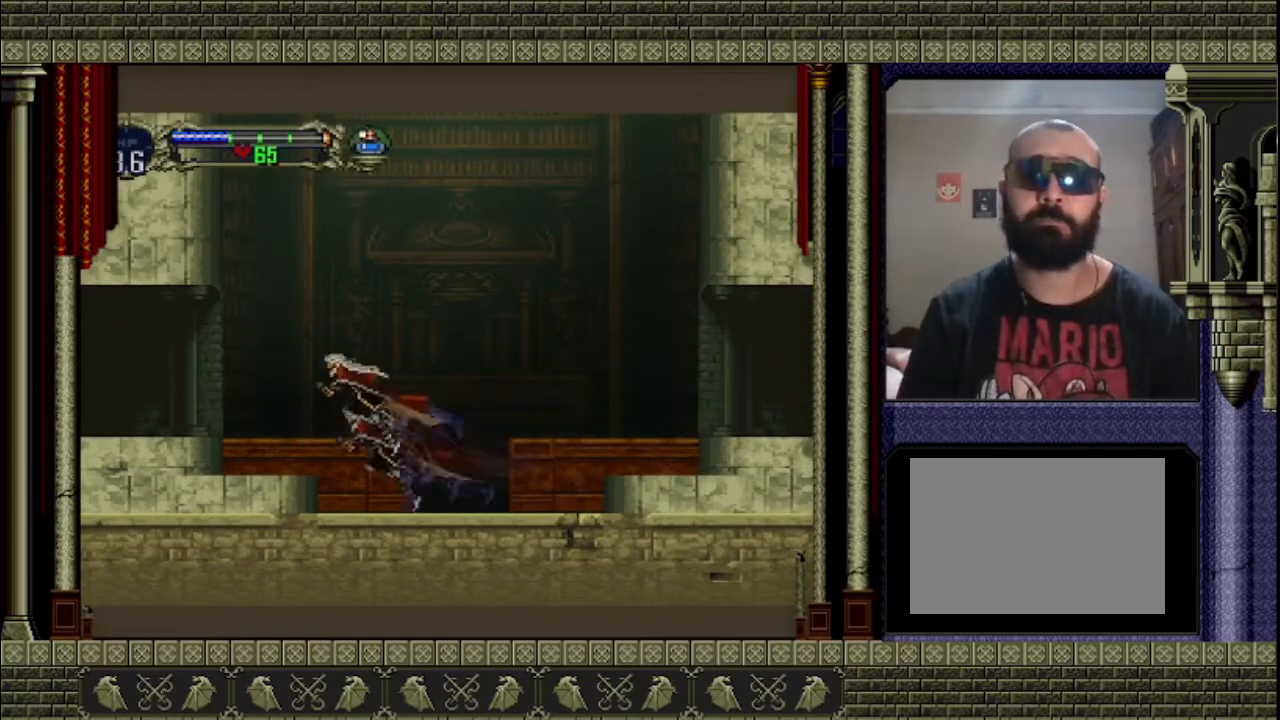
Gameplay with a controller (PlayStation layout); each line is a JSON object with the inputs held at the frame after it. "button_events" lists button changes between this image and that frame as [ms after this image, input, new state], when the widget could be followed in between (sticks are given only as held states). Not read: L3 R3.
{"buttons": [], "left_stick": "left", "right_stick": "center", "button_events": [[67, "CROSS", "up"]]}
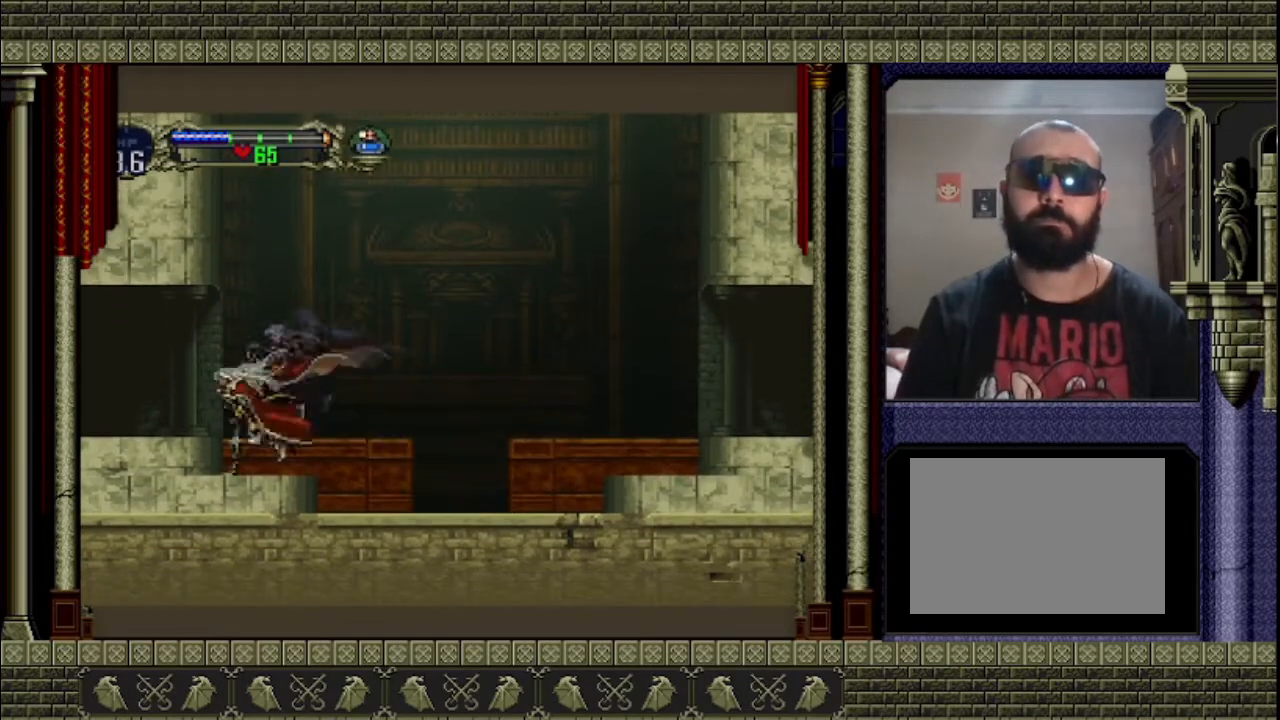
{"buttons": [], "left_stick": "left", "right_stick": "center", "button_events": [[67, "CROSS", "down"], [200, "CROSS", "up"]]}
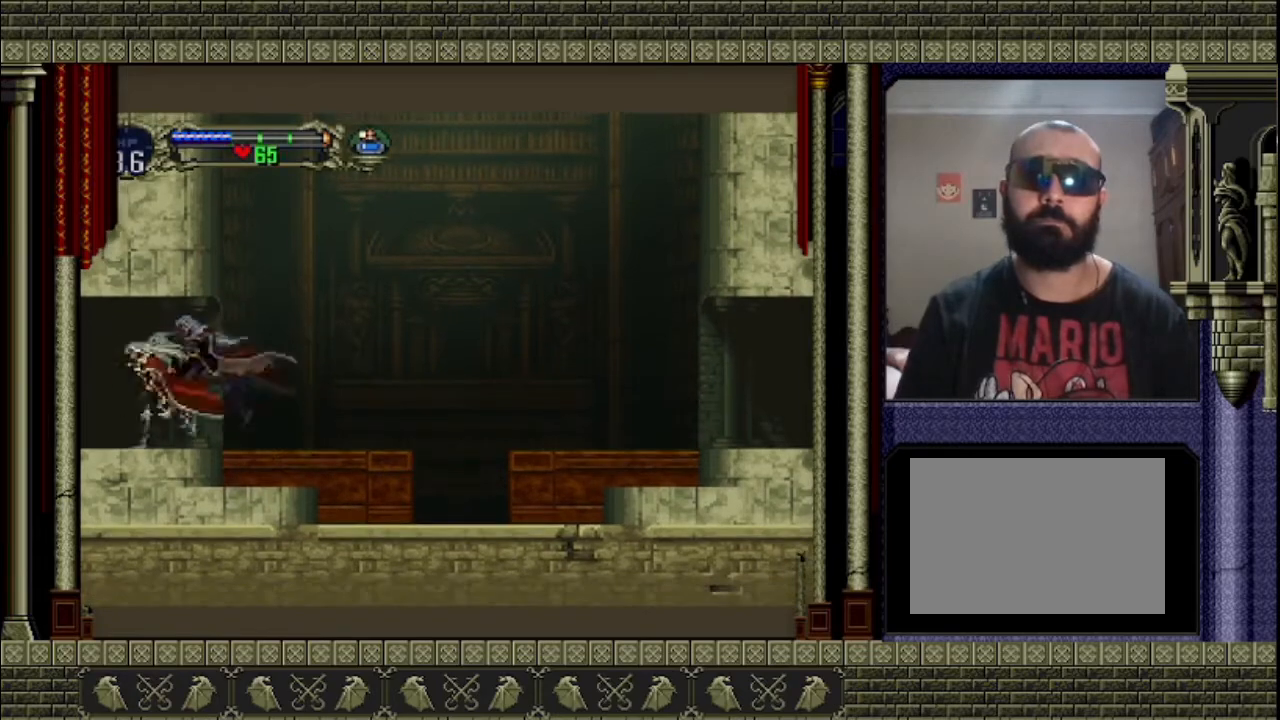
{"buttons": [], "left_stick": "left", "right_stick": "center", "button_events": []}
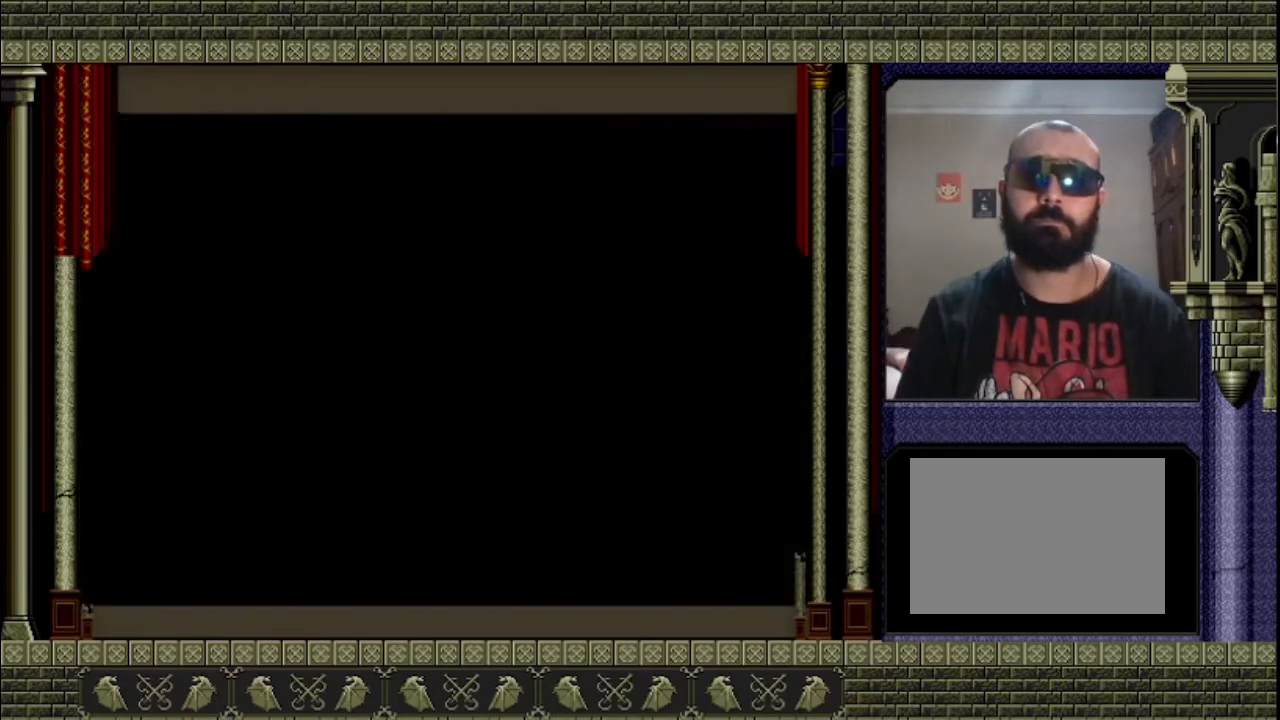
{"buttons": [], "left_stick": "center", "right_stick": "center", "button_events": []}
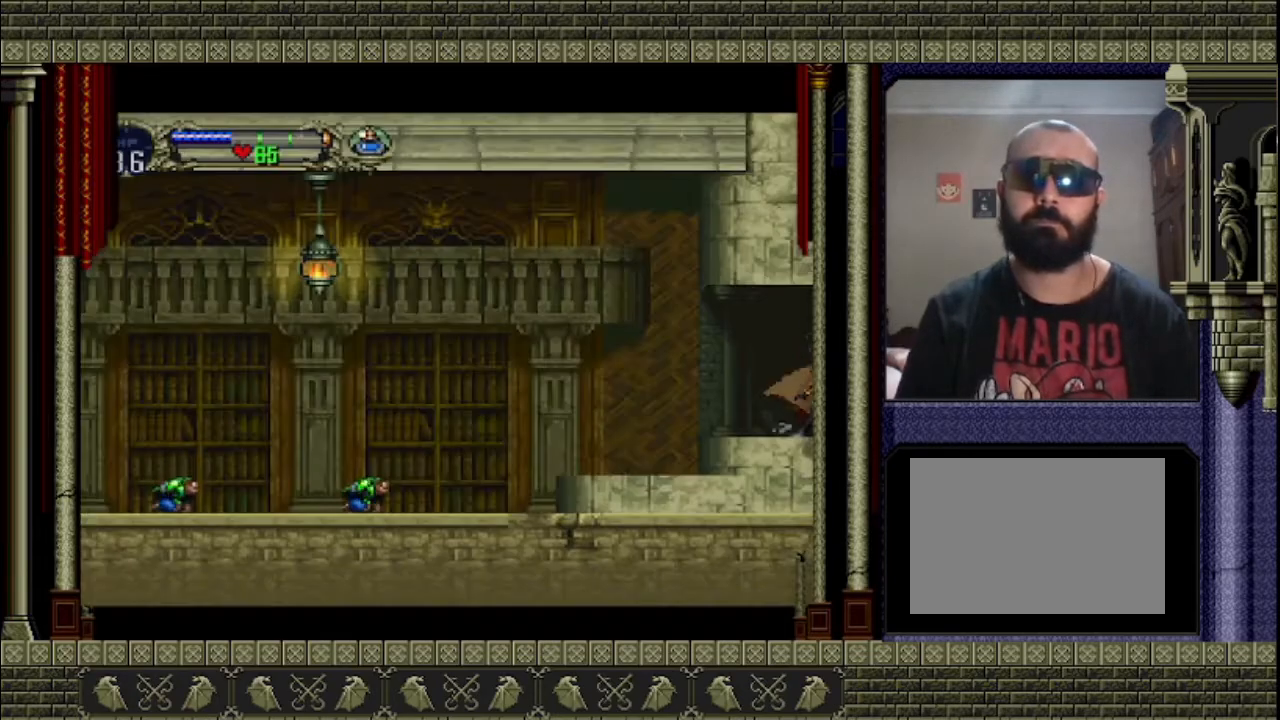
{"buttons": [], "left_stick": "left", "right_stick": "center", "button_events": []}
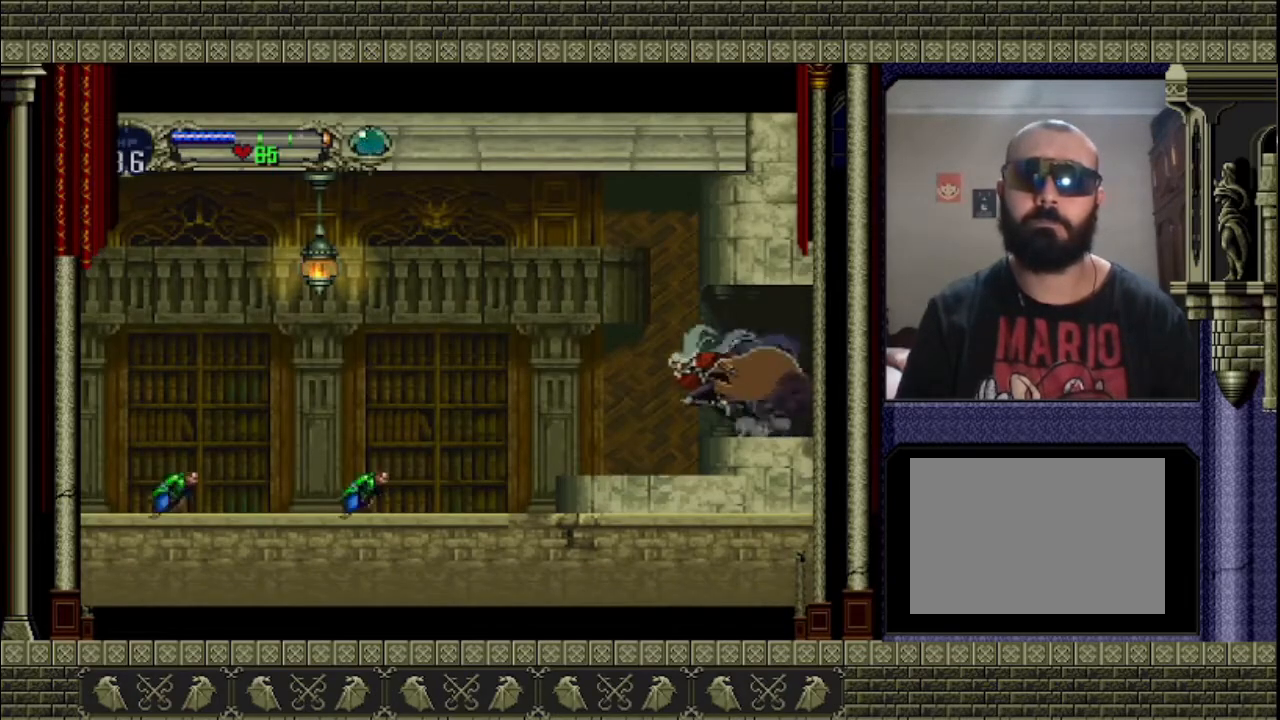
{"buttons": [], "left_stick": "center", "right_stick": "center", "button_events": []}
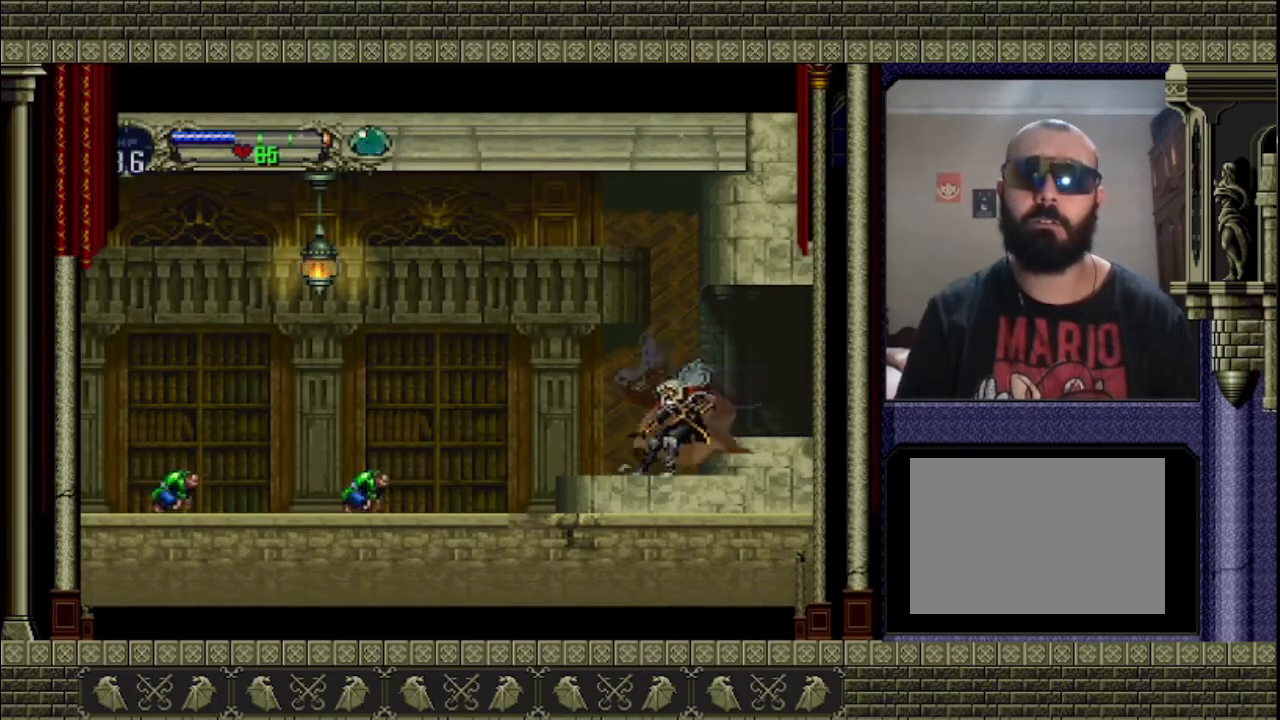
{"buttons": ["CROSS"], "left_stick": "right", "right_stick": "center", "button_events": [[133, "CROSS", "down"], [400, "SQUARE", "down"], [500, "SQUARE", "up"]]}
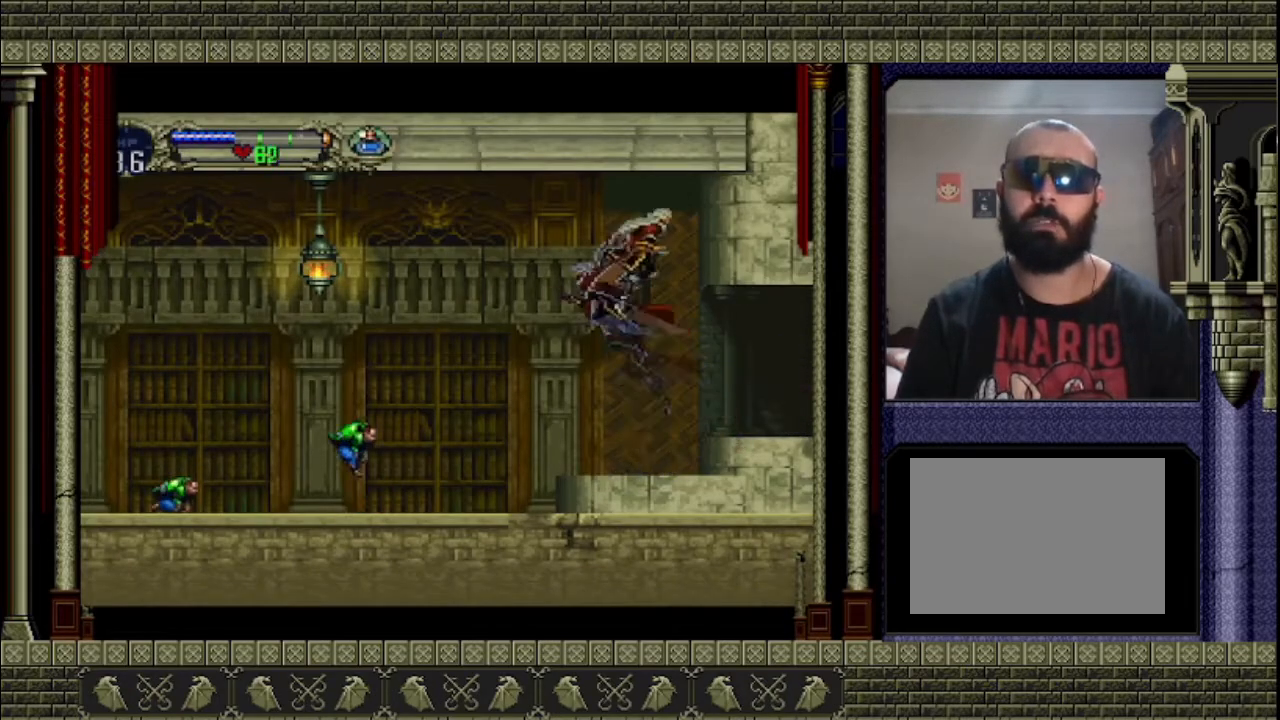
{"buttons": [], "left_stick": "center", "right_stick": "center", "button_events": [[100, "CROSS", "up"]]}
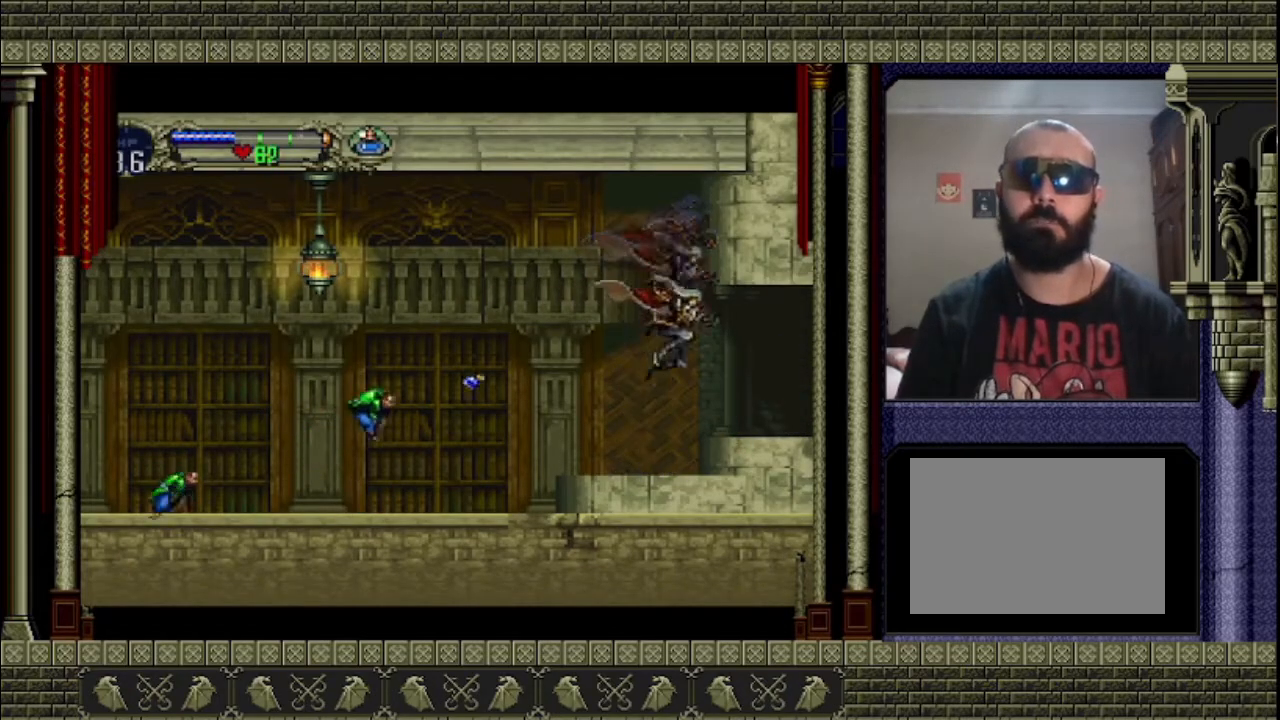
{"buttons": [], "left_stick": "center", "right_stick": "center", "button_events": []}
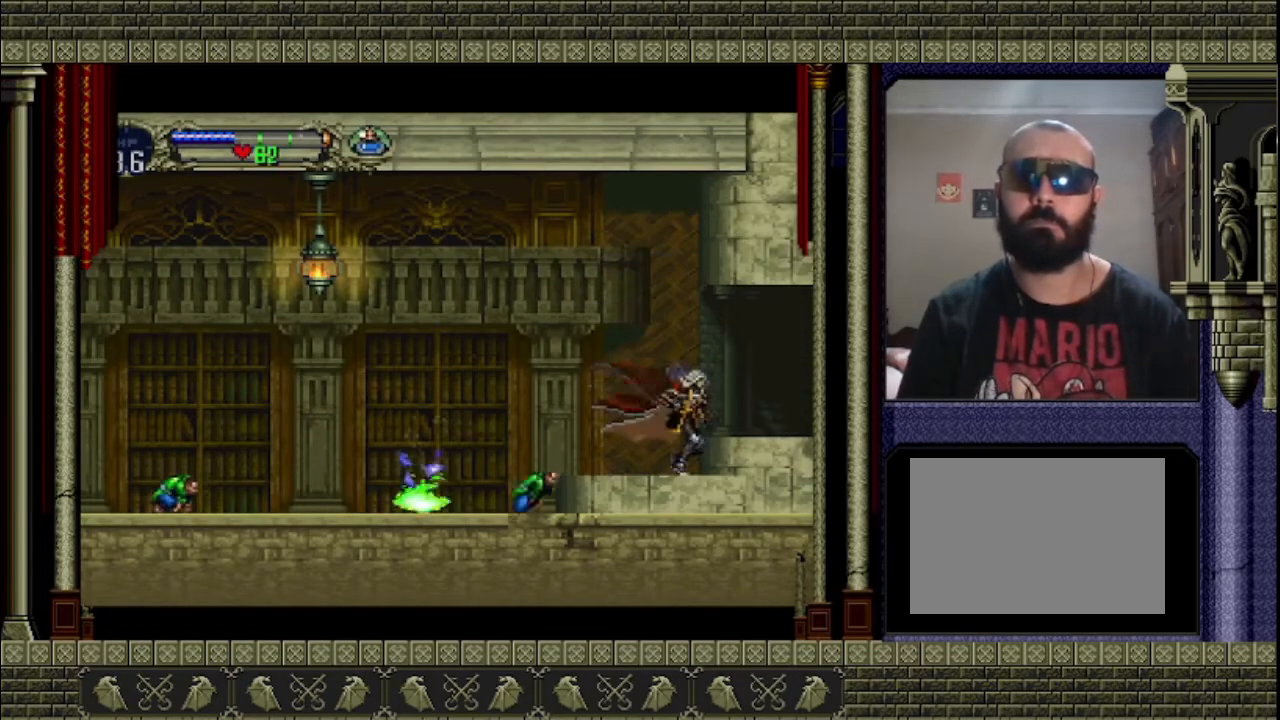
{"buttons": [], "left_stick": "down-left", "right_stick": "center", "button_events": [[333, "SQUARE", "down"], [467, "SQUARE", "up"]]}
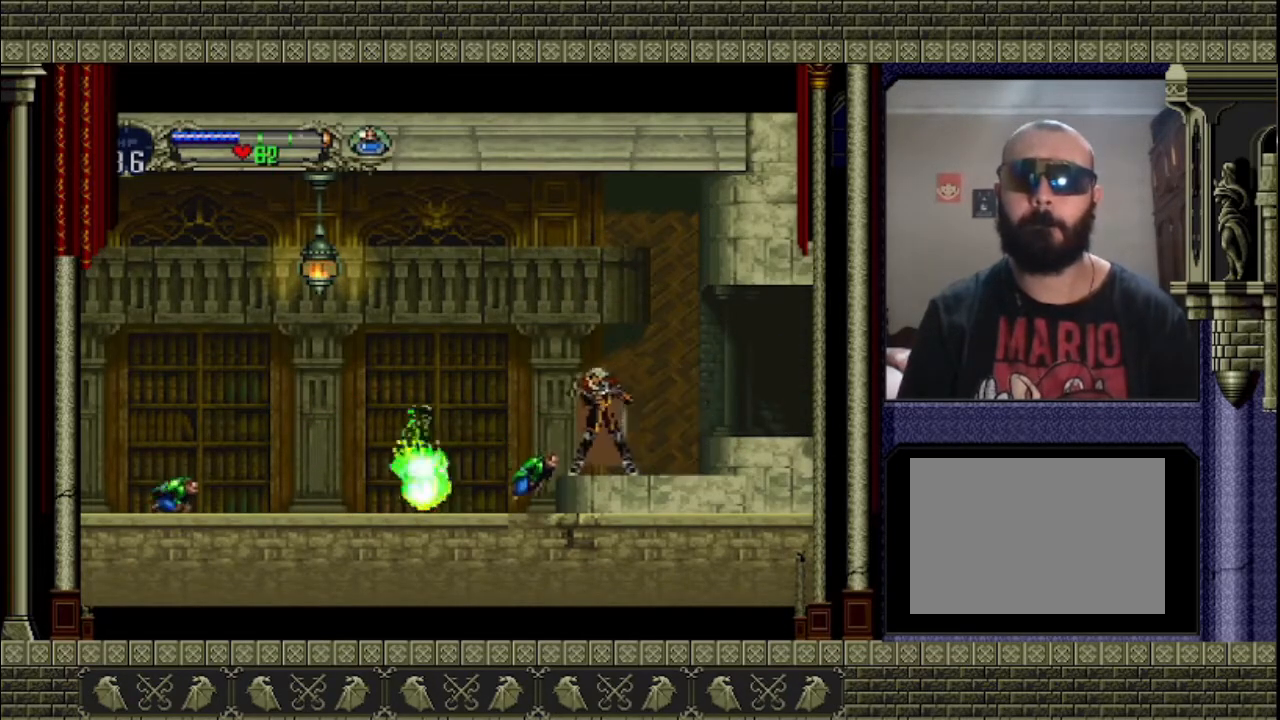
{"buttons": ["SQUARE"], "left_stick": "down-left", "right_stick": "center", "button_events": [[67, "SQUARE", "down"], [133, "SQUARE", "up"], [233, "SQUARE", "down"], [300, "SQUARE", "up"], [333, "SQUARE", "down"], [433, "SQUARE", "up"], [500, "SQUARE", "down"]]}
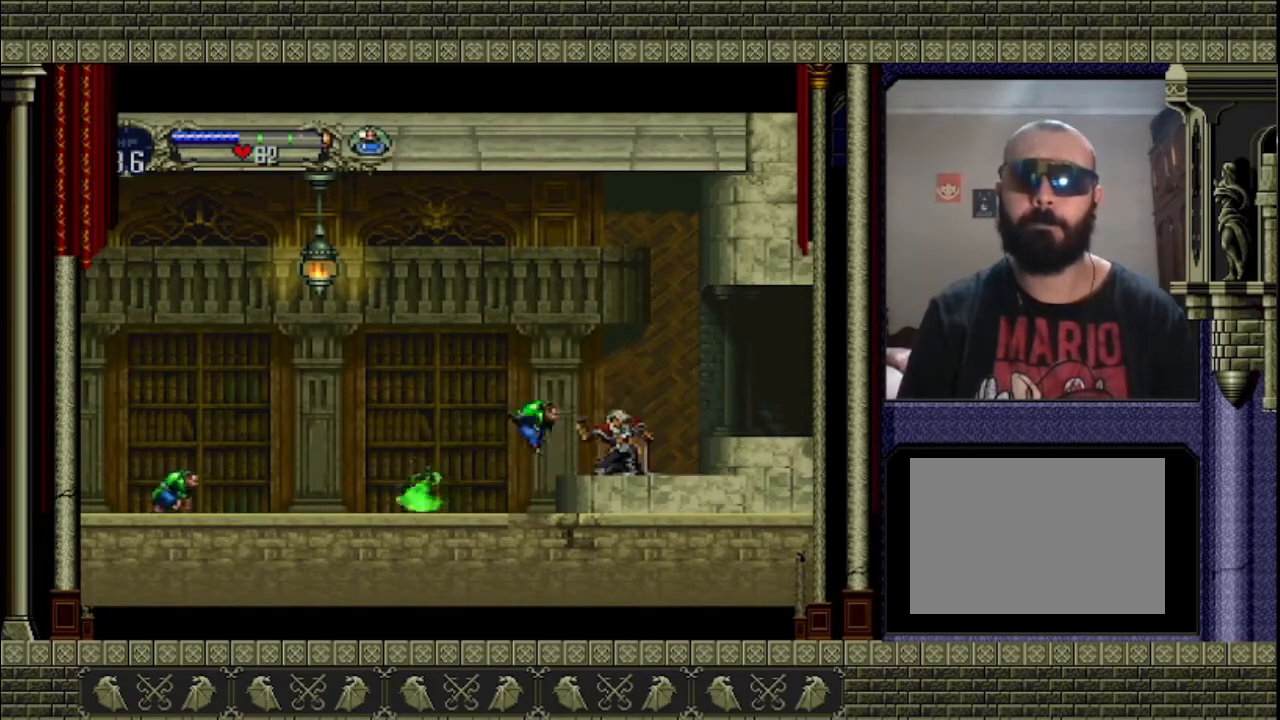
{"buttons": [], "left_stick": "left", "right_stick": "center", "button_events": [[33, "SQUARE", "up"], [167, "SQUARE", "down"], [200, "SQUARE", "up"], [267, "SQUARE", "down"], [333, "SQUARE", "up"]]}
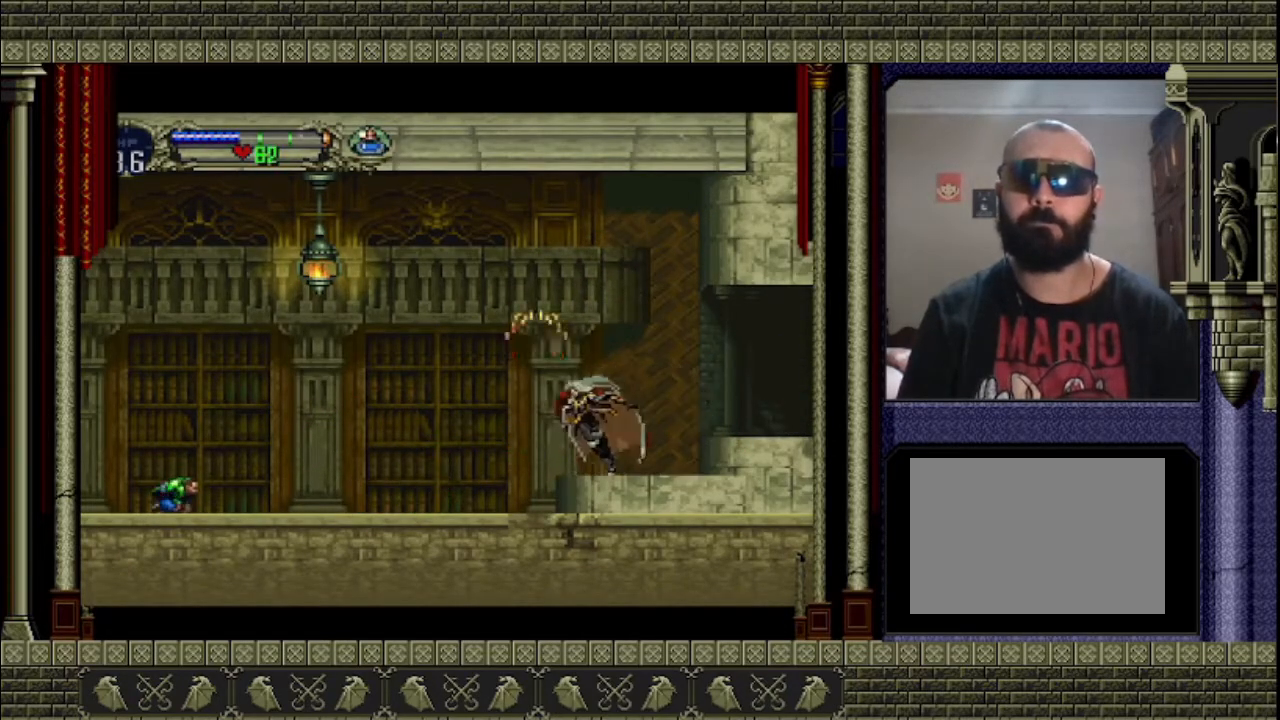
{"buttons": ["CROSS"], "left_stick": "up-left", "right_stick": "center", "button_events": [[133, "CROSS", "down"]]}
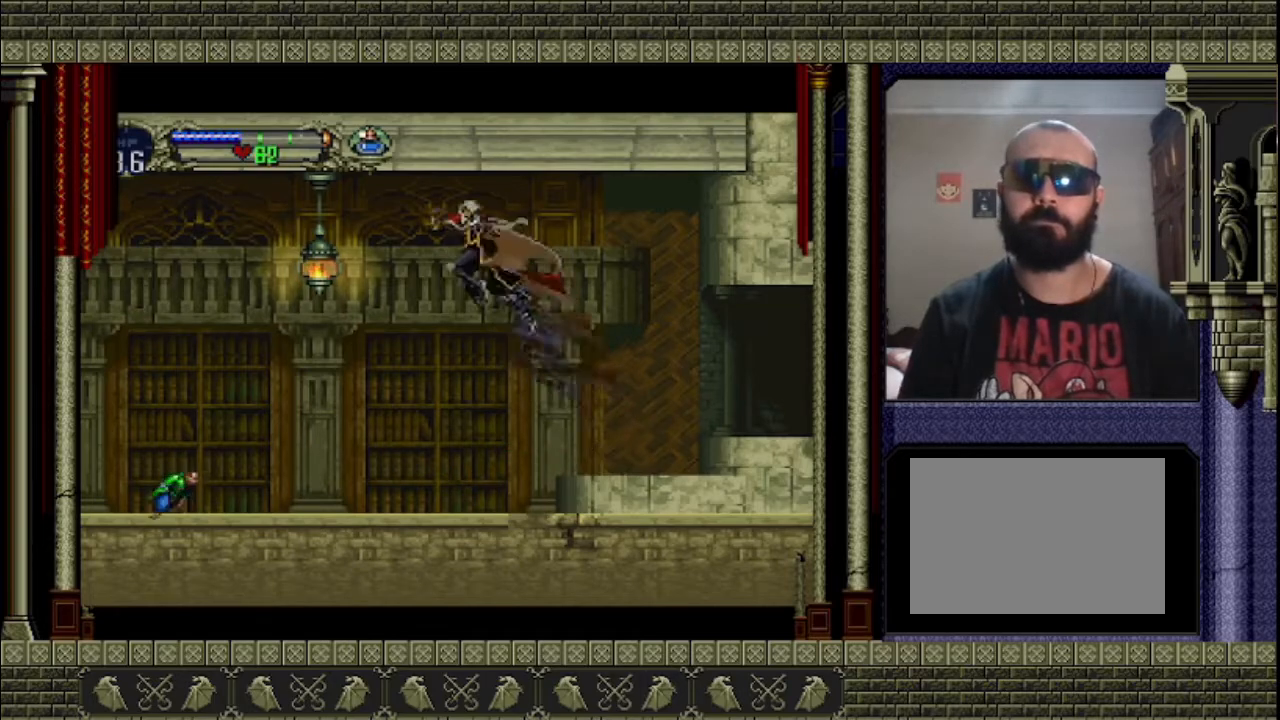
{"buttons": [], "left_stick": "left", "right_stick": "center", "button_events": [[33, "SQUARE", "down"], [133, "CROSS", "up"], [133, "SQUARE", "up"]]}
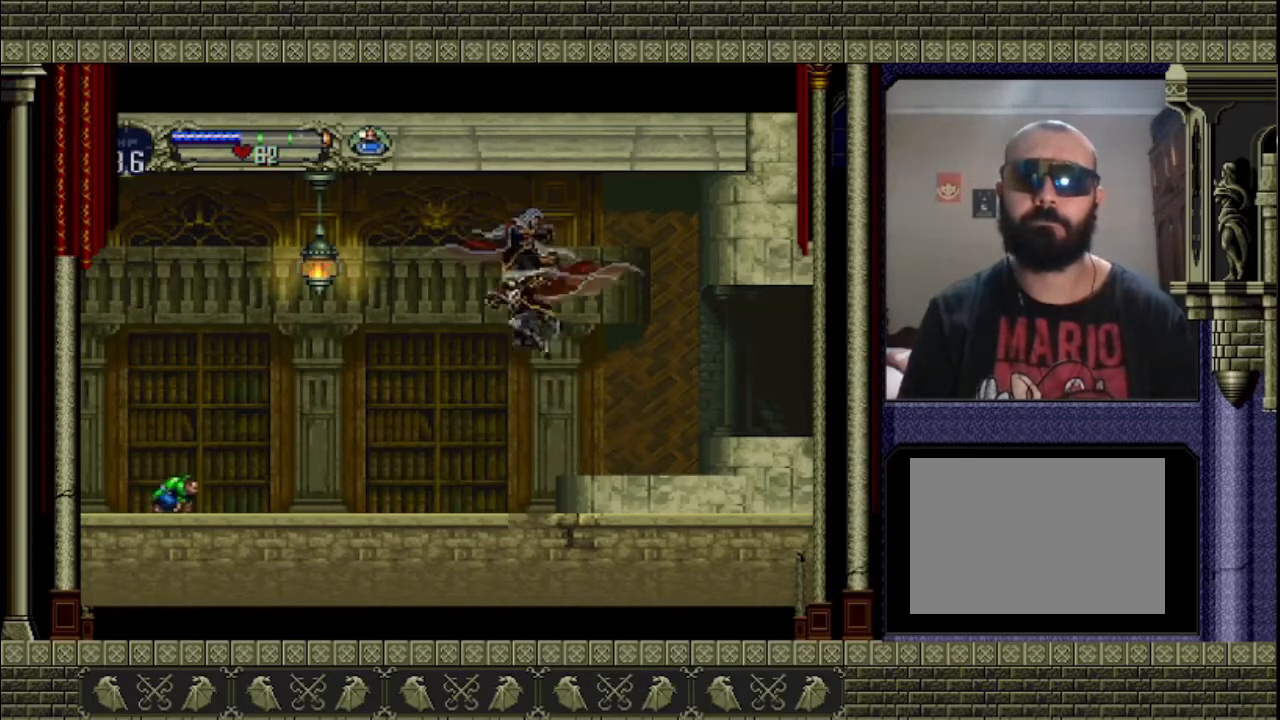
{"buttons": ["CROSS"], "left_stick": "up-left", "right_stick": "center", "button_events": [[467, "CROSS", "down"]]}
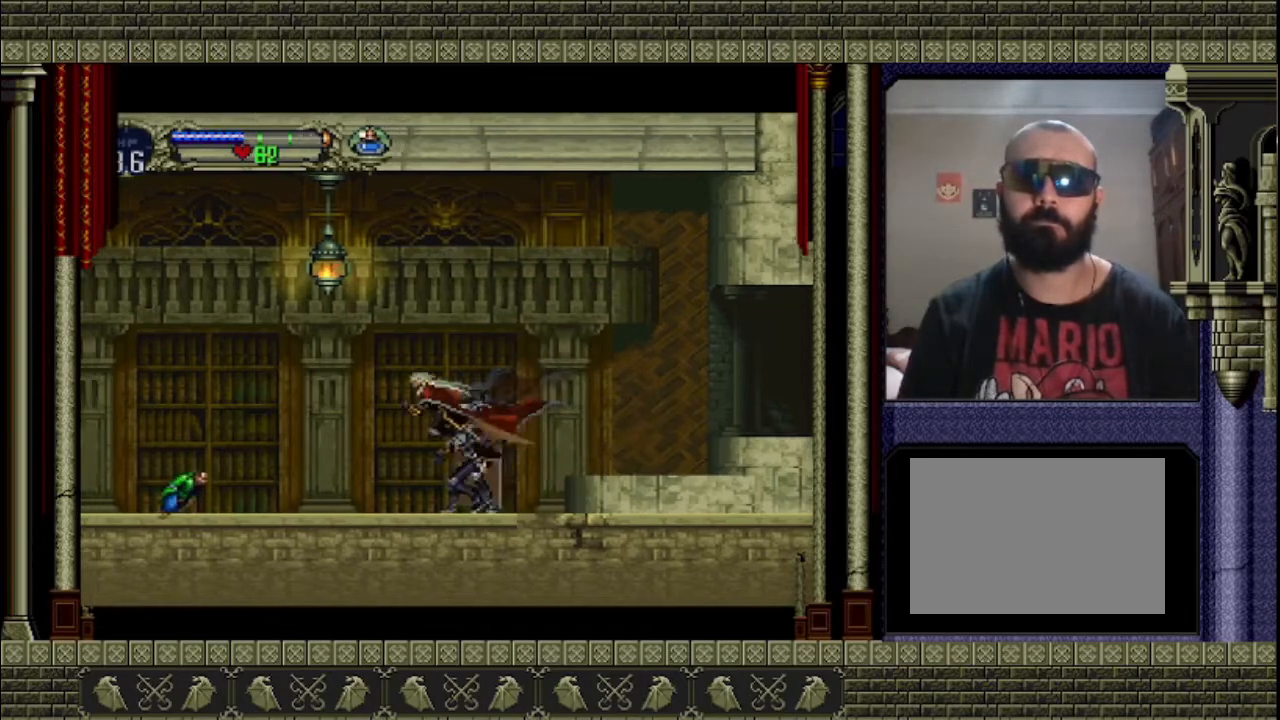
{"buttons": ["CROSS"], "left_stick": "right", "right_stick": "center", "button_events": []}
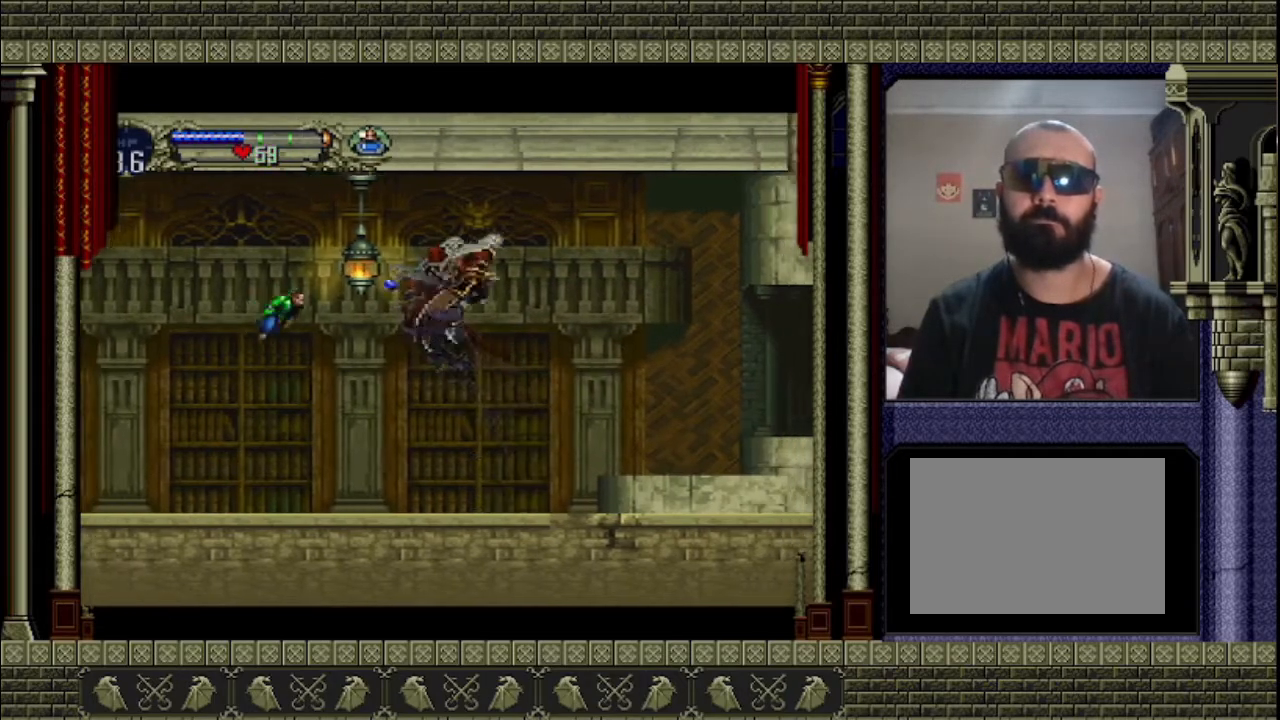
{"buttons": [], "left_stick": "left", "right_stick": "center", "button_events": [[33, "CROSS", "up"]]}
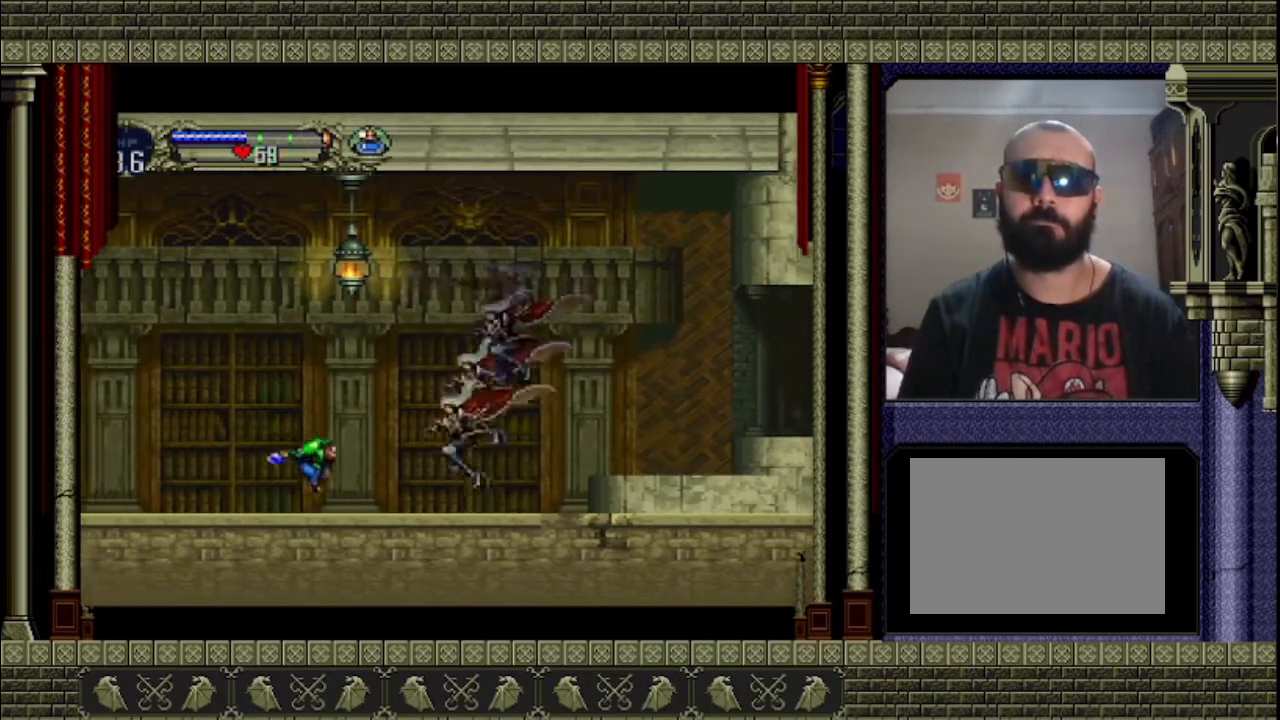
{"buttons": [], "left_stick": "down-left", "right_stick": "center", "button_events": [[200, "SQUARE", "down"], [333, "SQUARE", "up"], [400, "SQUARE", "down"], [467, "SQUARE", "up"]]}
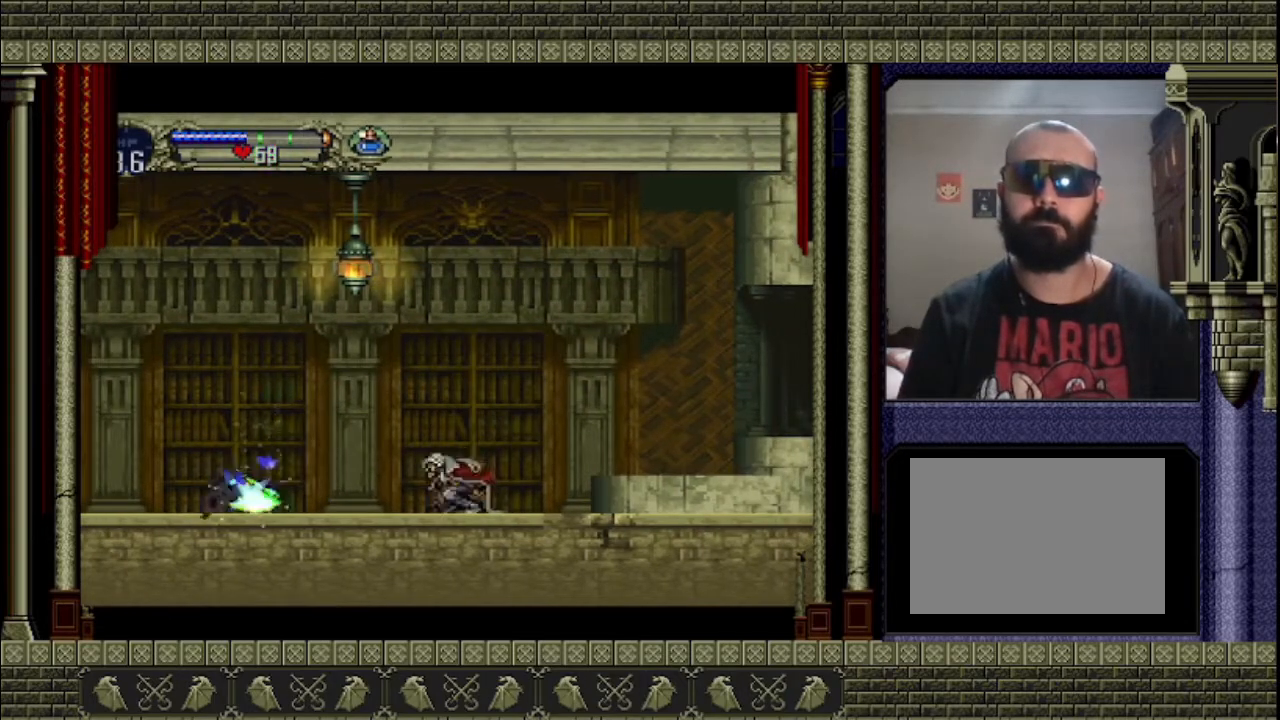
{"buttons": [], "left_stick": "left", "right_stick": "center", "button_events": [[67, "SQUARE", "down"], [133, "SQUARE", "up"], [233, "SQUARE", "down"], [367, "SQUARE", "up"]]}
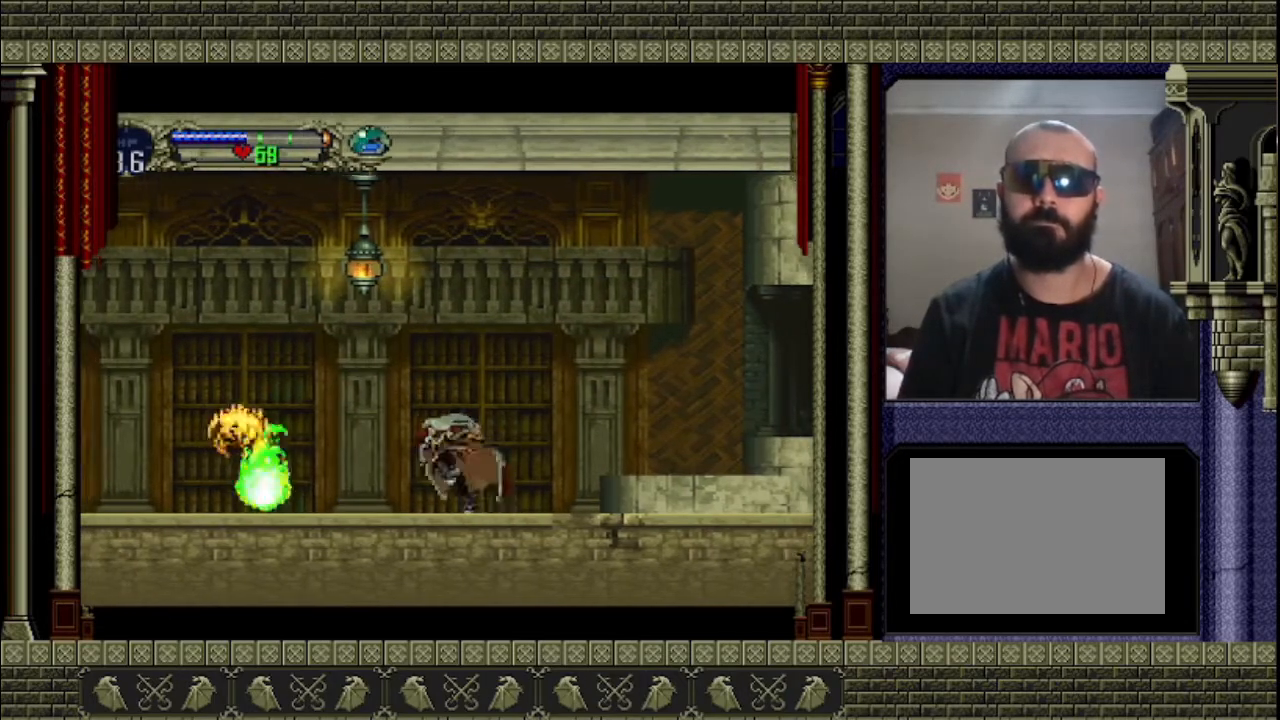
{"buttons": [], "left_stick": "left", "right_stick": "center", "button_events": []}
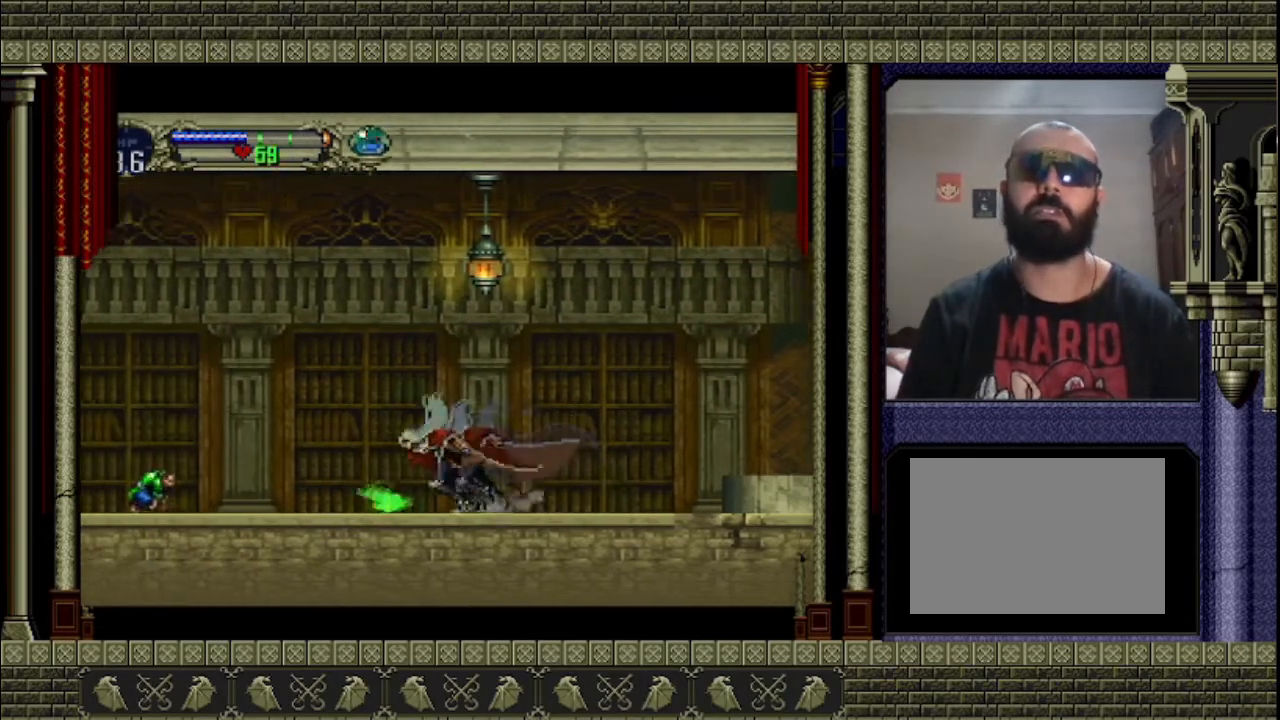
{"buttons": ["CROSS", "SQUARE"], "left_stick": "up-left", "right_stick": "center", "button_events": [[200, "CROSS", "down"], [433, "SQUARE", "down"]]}
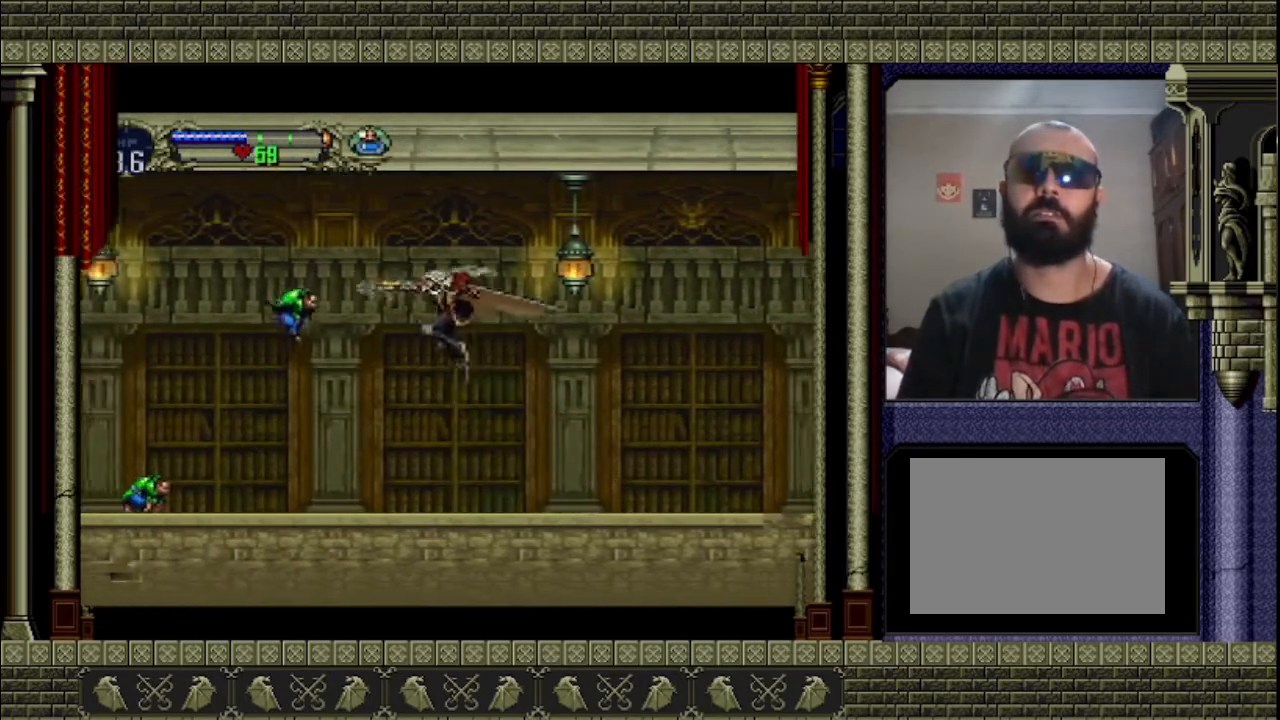
{"buttons": ["SQUARE"], "left_stick": "up-left", "right_stick": "center", "button_events": [[33, "CROSS", "up"], [33, "SQUARE", "up"], [467, "SQUARE", "down"]]}
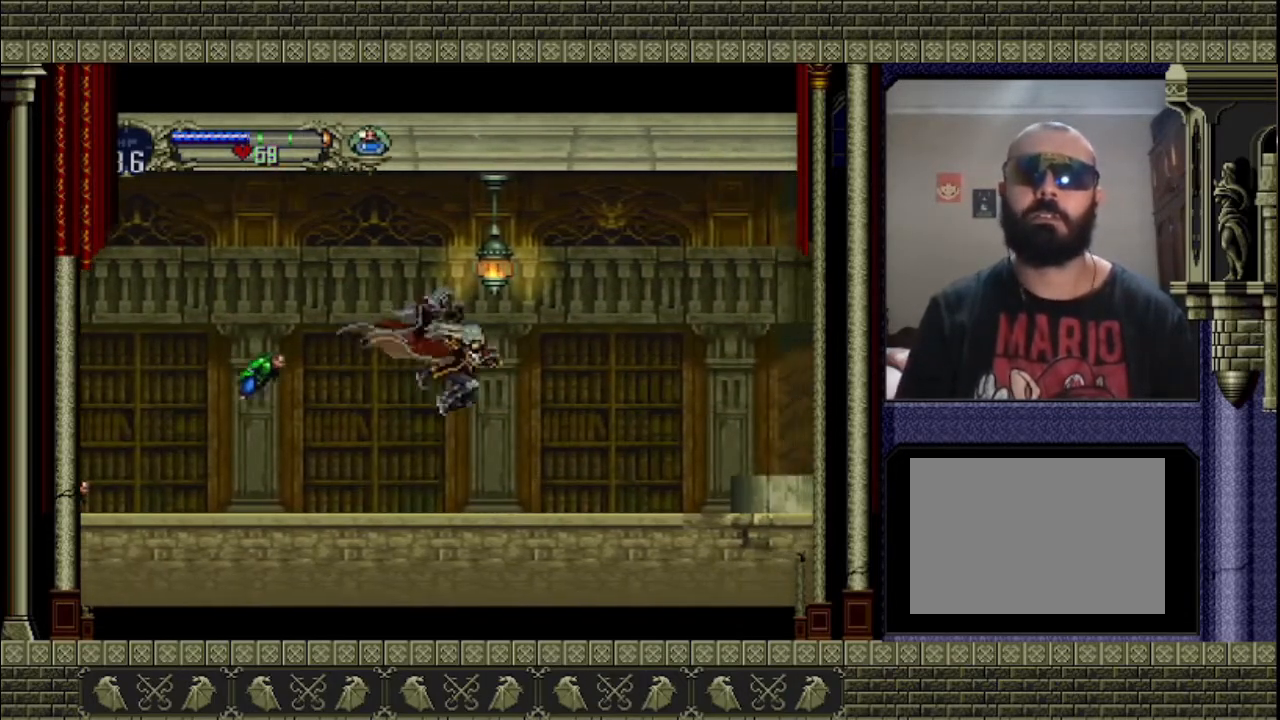
{"buttons": [], "left_stick": "center", "right_stick": "center", "button_events": [[67, "SQUARE", "up"]]}
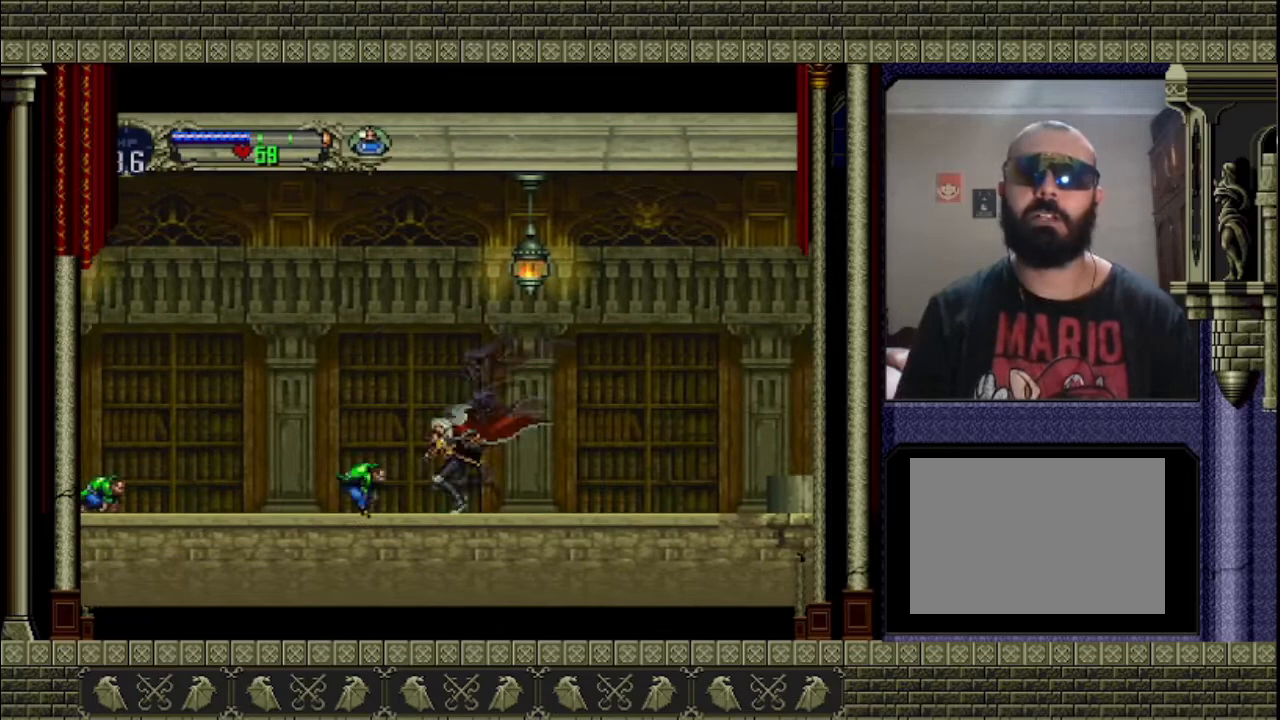
{"buttons": [], "left_stick": "right", "right_stick": "center", "button_events": [[200, "SQUARE", "down"], [300, "SQUARE", "up"]]}
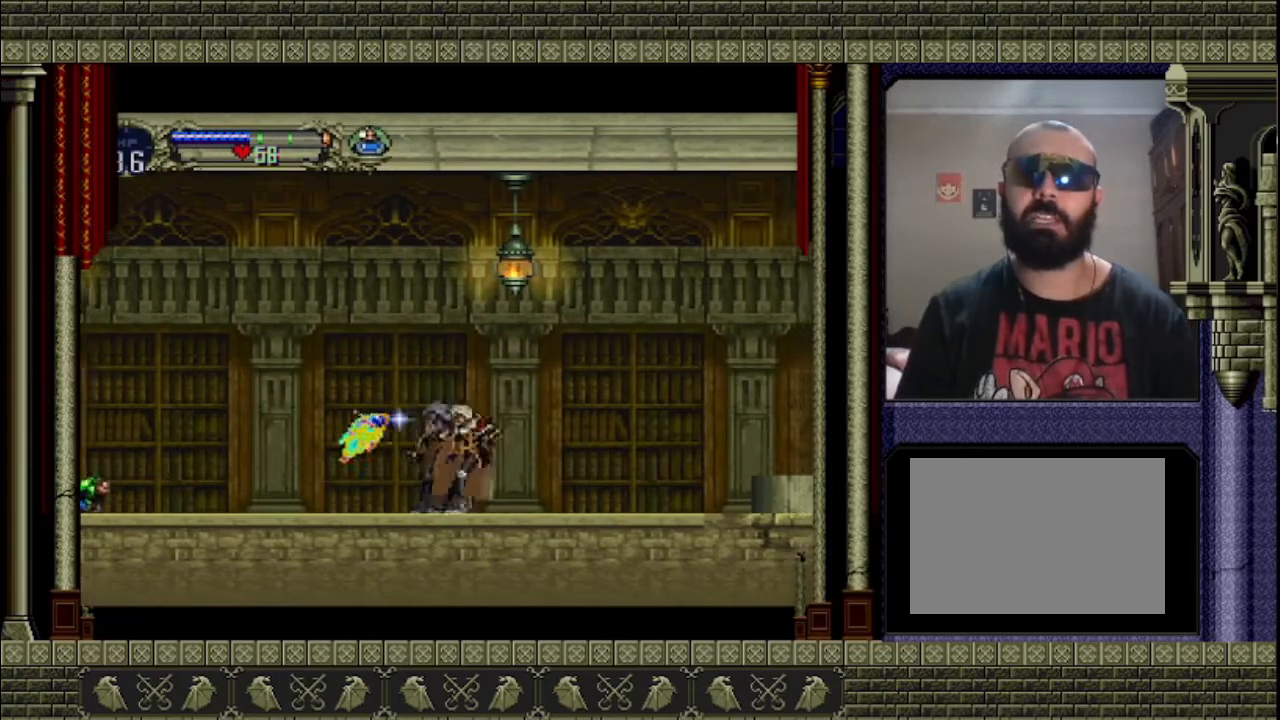
{"buttons": ["SQUARE"], "left_stick": "down-left", "right_stick": "center", "button_events": [[467, "SQUARE", "down"]]}
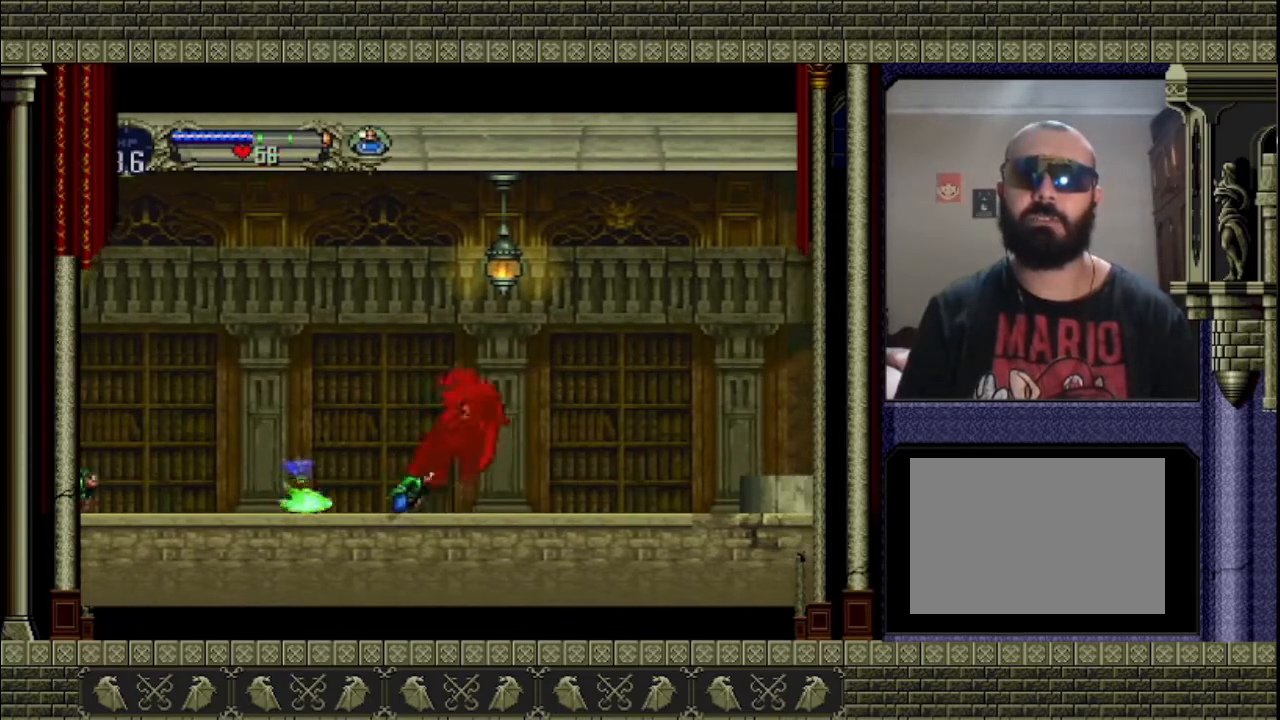
{"buttons": [], "left_stick": "center", "right_stick": "center", "button_events": [[33, "SQUARE", "up"], [133, "SQUARE", "down"], [233, "SQUARE", "up"], [300, "SQUARE", "down"], [400, "SQUARE", "up"]]}
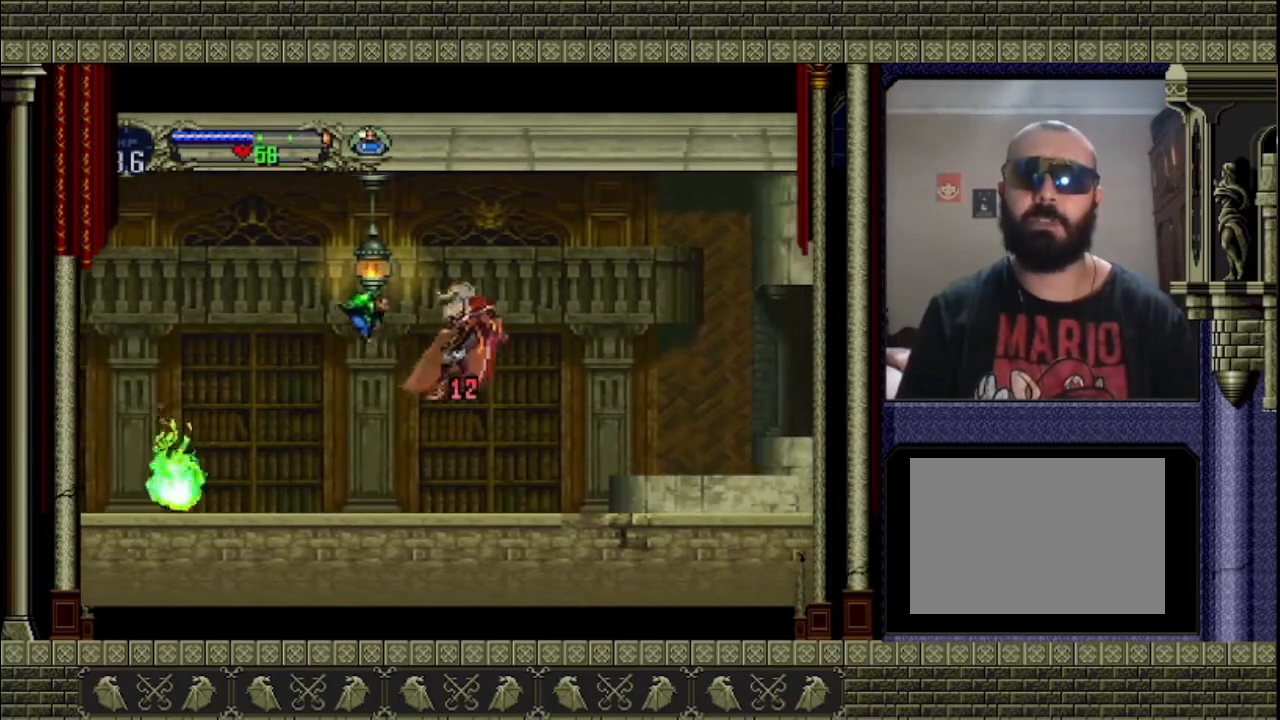
{"buttons": ["SQUARE"], "left_stick": "down-left", "right_stick": "center", "button_events": [[467, "SQUARE", "down"]]}
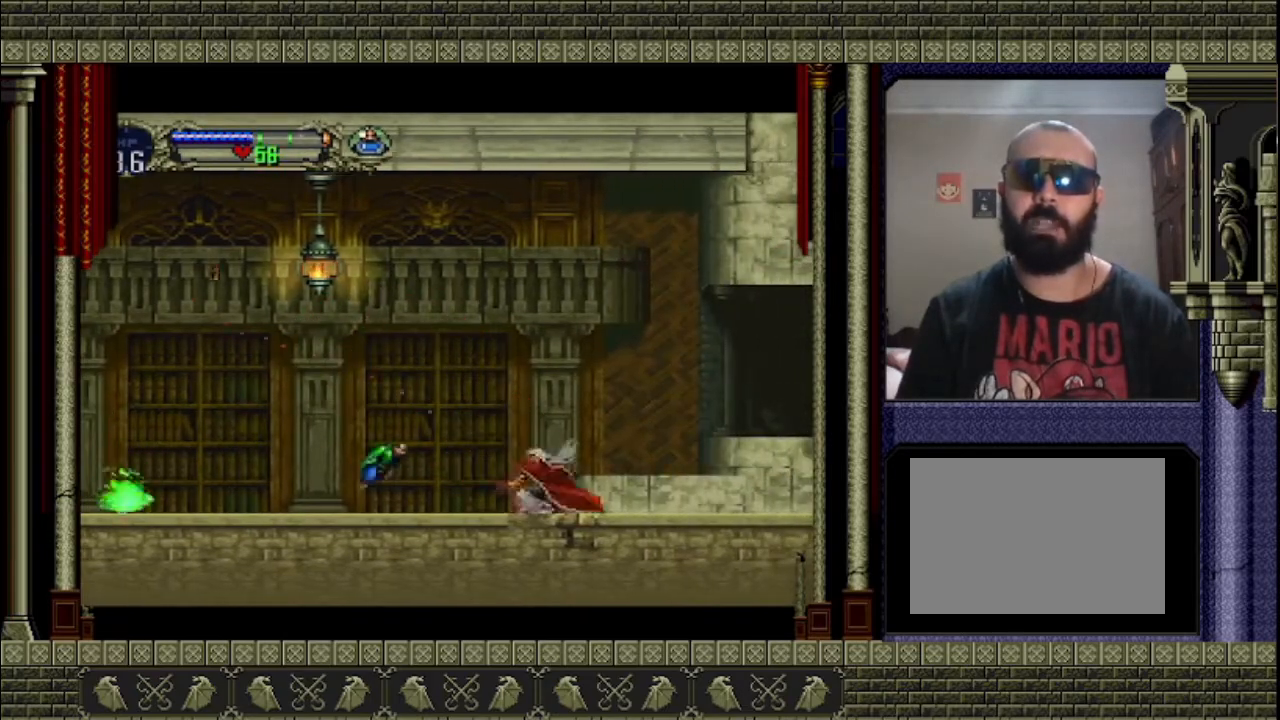
{"buttons": ["SQUARE"], "left_stick": "down-left", "right_stick": "center", "button_events": [[67, "SQUARE", "up"], [133, "SQUARE", "down"]]}
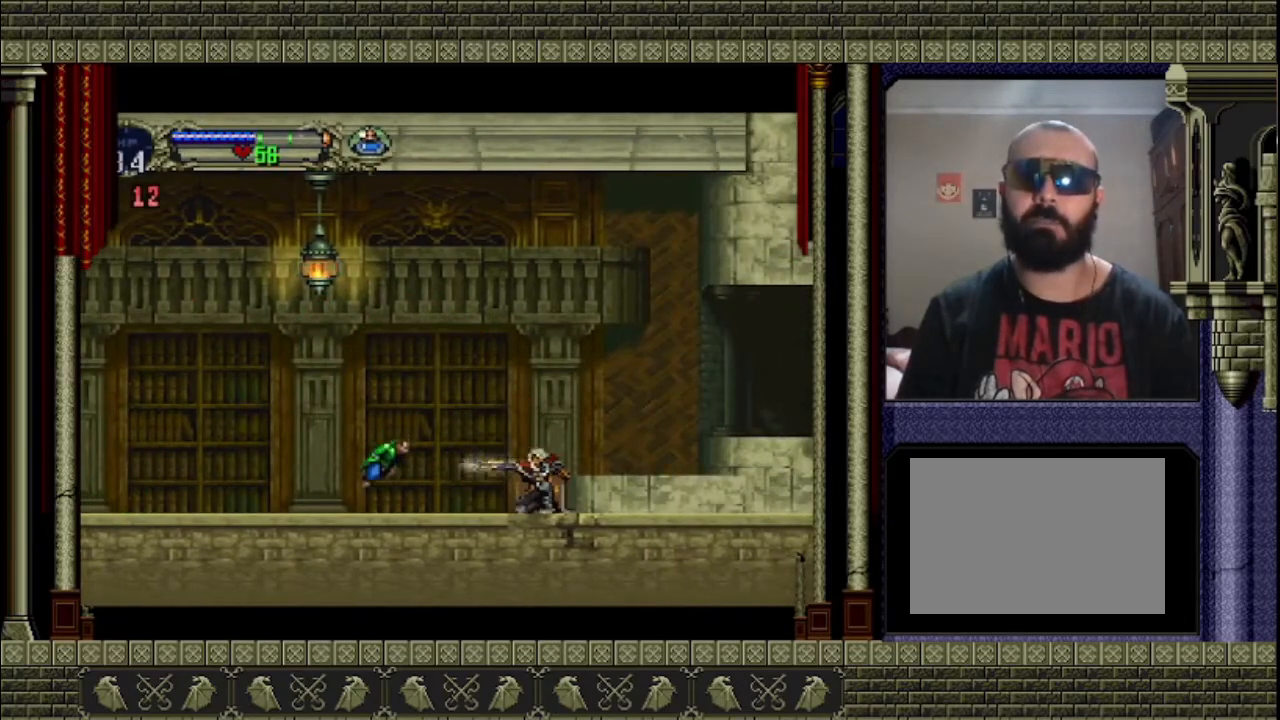
{"buttons": ["SQUARE"], "left_stick": "down", "right_stick": "center", "button_events": [[33, "SQUARE", "up"], [267, "SQUARE", "down"], [367, "SQUARE", "up"], [433, "SQUARE", "down"]]}